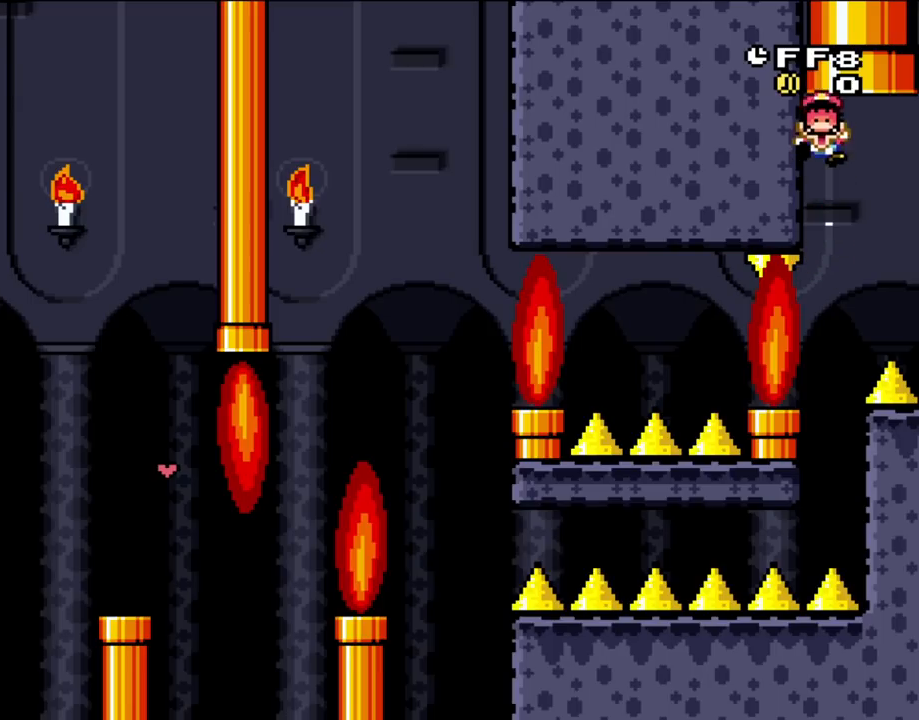
Gameplay with a controller (Nintendo layout); each line is a JSON object with the inputs held at the frame after it. "events" lists button and stick changes between this image and that frame as [ms after this image, input, new state], when the widget could be followed in between. Not read: L3 R3.
{"buttons": ["A"], "events": [[267, "A", "down"], [400, "A", "up"], [467, "A", "down"]]}
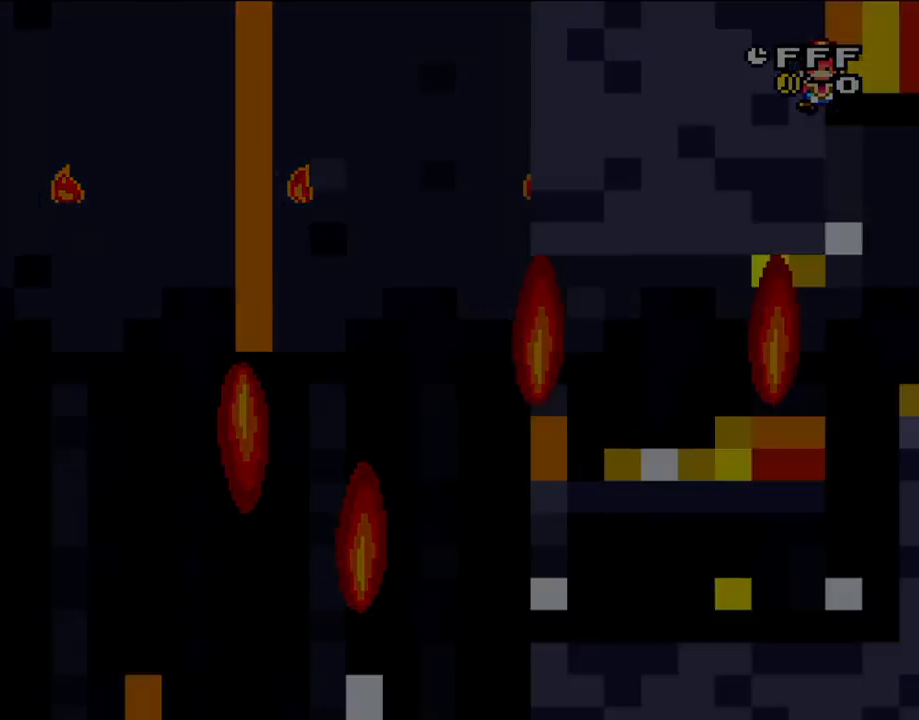
{"buttons": ["A"], "events": [[100, "A", "up"], [183, "A", "down"]]}
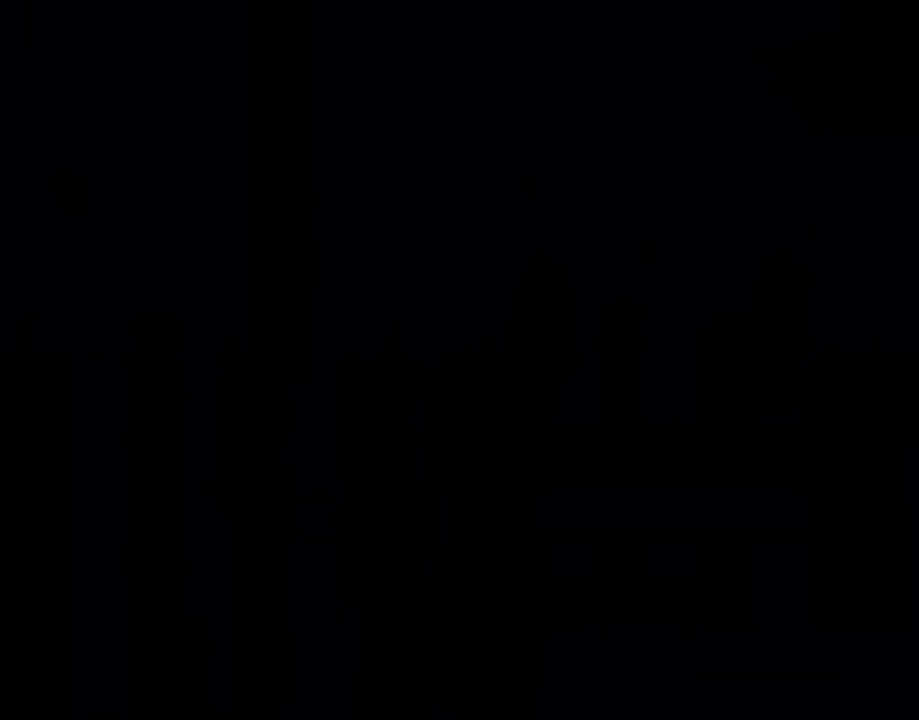
{"buttons": ["X"], "events": [[267, "A", "up"], [317, "X", "down"]]}
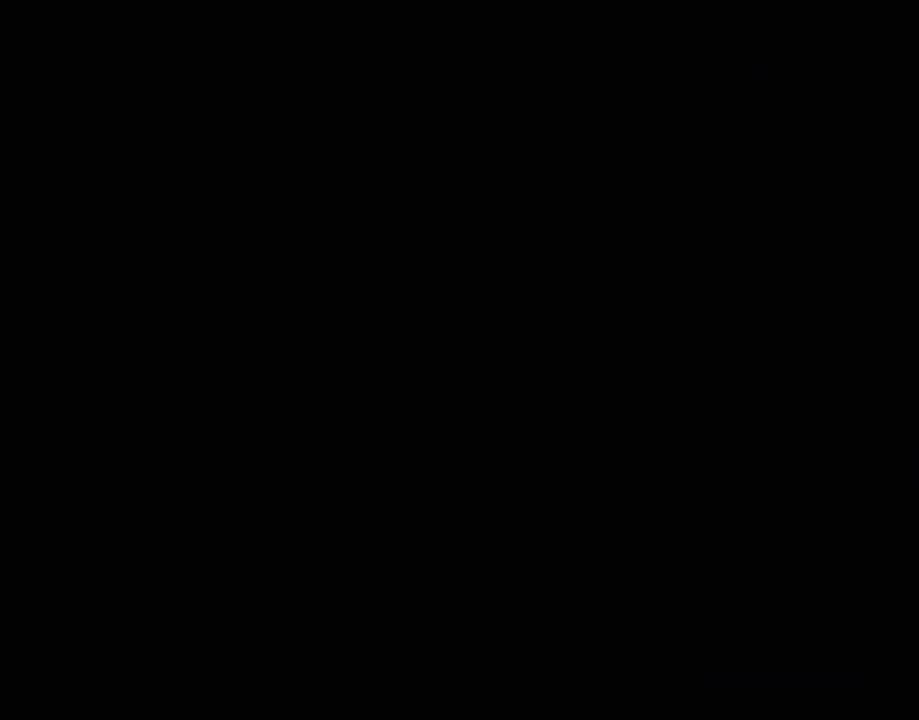
{"buttons": ["B", "Y"], "events": [[183, "Y", "down"], [217, "B", "down"], [233, "X", "up"], [267, "DPAD_RIGHT", "down"], [317, "B", "up"], [317, "DPAD_RIGHT", "up"], [383, "B", "down"]]}
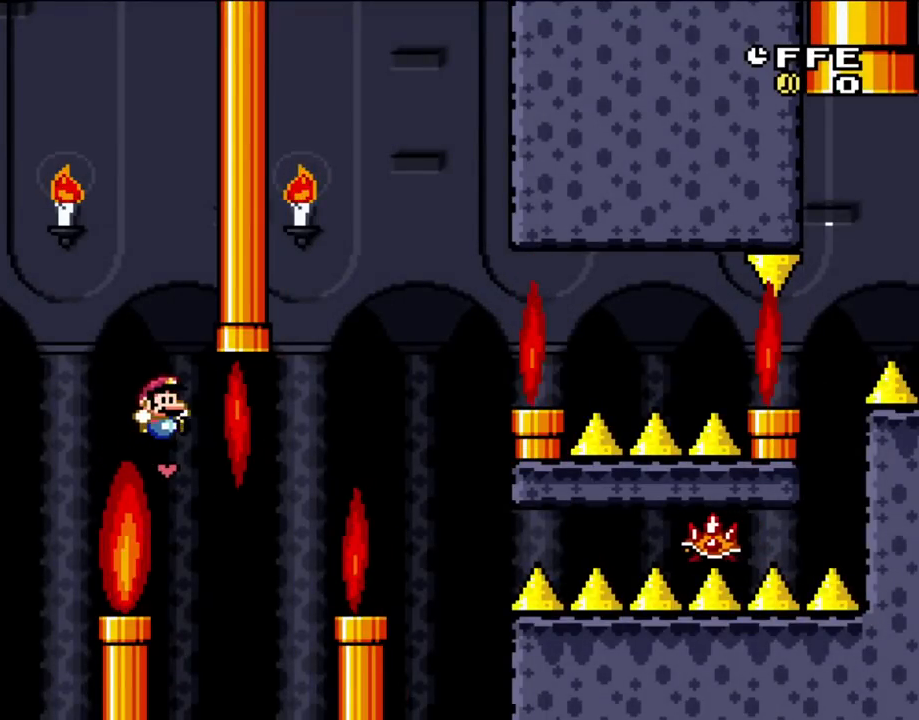
{"buttons": ["Y", "DPAD_RIGHT"], "events": [[17, "DPAD_RIGHT", "down"], [450, "B", "up"]]}
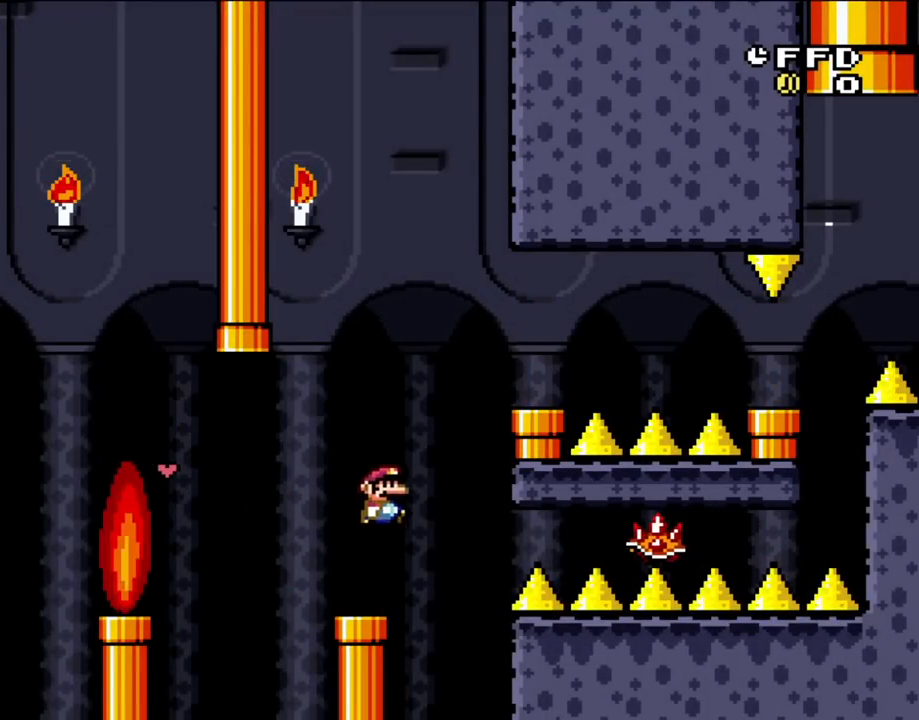
{"buttons": ["B", "X", "Y", "DPAD_RIGHT"], "events": [[33, "B", "down"], [150, "DPAD_RIGHT", "up"], [183, "DPAD_LEFT", "down"], [250, "DPAD_UP", "down"], [333, "DPAD_LEFT", "up"], [333, "DPAD_RIGHT", "down"], [333, "DPAD_UP", "up"], [500, "X", "down"]]}
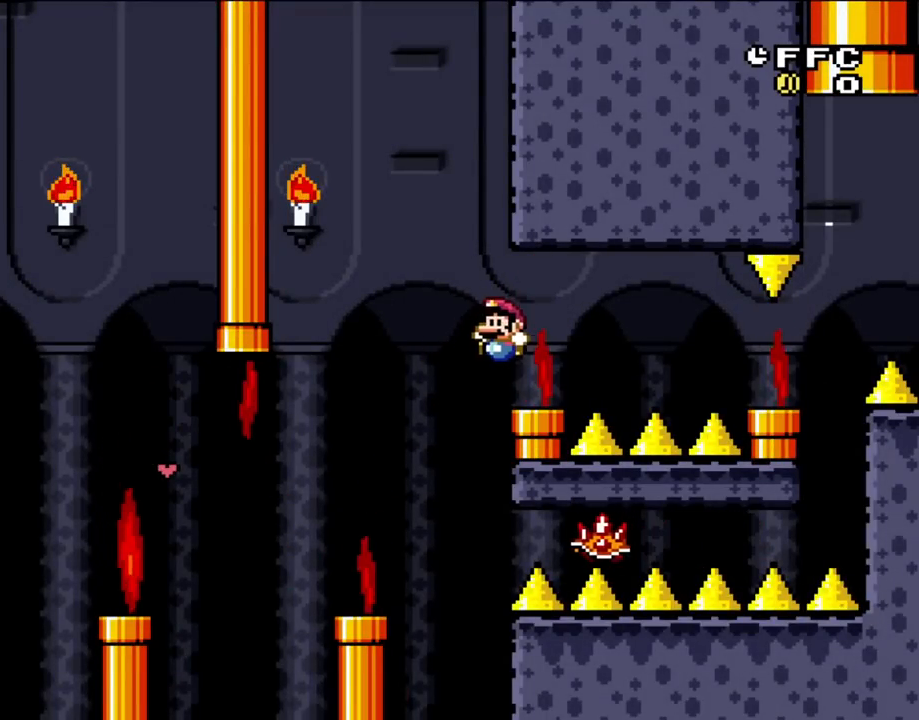
{"buttons": ["A", "X"], "events": [[50, "B", "up"], [50, "DPAD_RIGHT", "up"], [50, "Y", "up"], [83, "DPAD_LEFT", "down"], [217, "A", "down"], [283, "DPAD_LEFT", "up"]]}
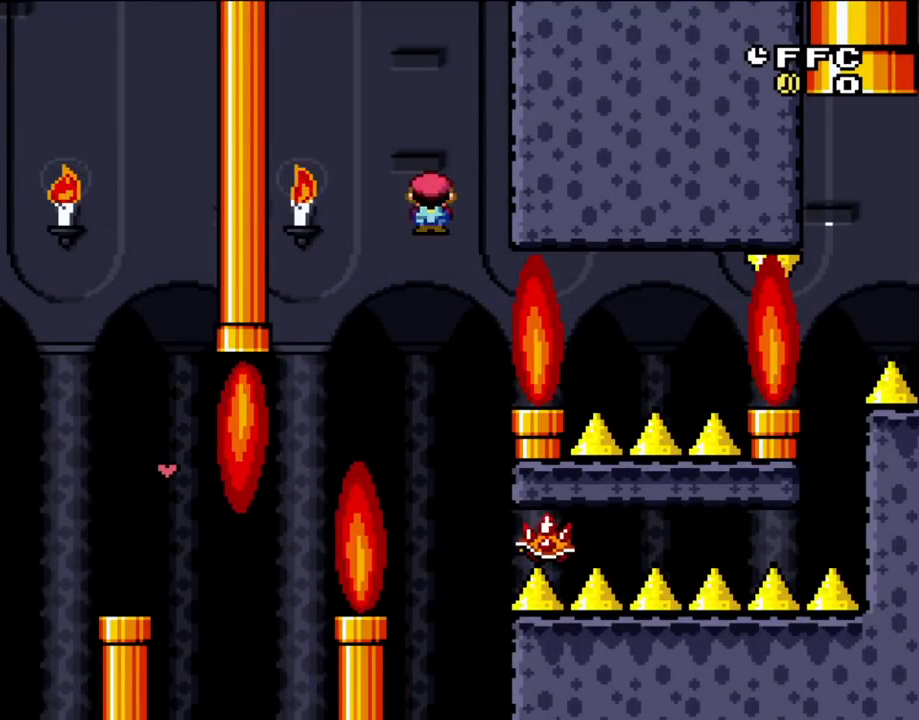
{"buttons": ["A", "X", "DPAD_LEFT"], "events": [[83, "A", "up"], [83, "DPAD_RIGHT", "down"], [183, "DPAD_RIGHT", "up"], [350, "DPAD_RIGHT", "down"], [483, "A", "down"], [483, "DPAD_LEFT", "down"], [483, "DPAD_RIGHT", "up"]]}
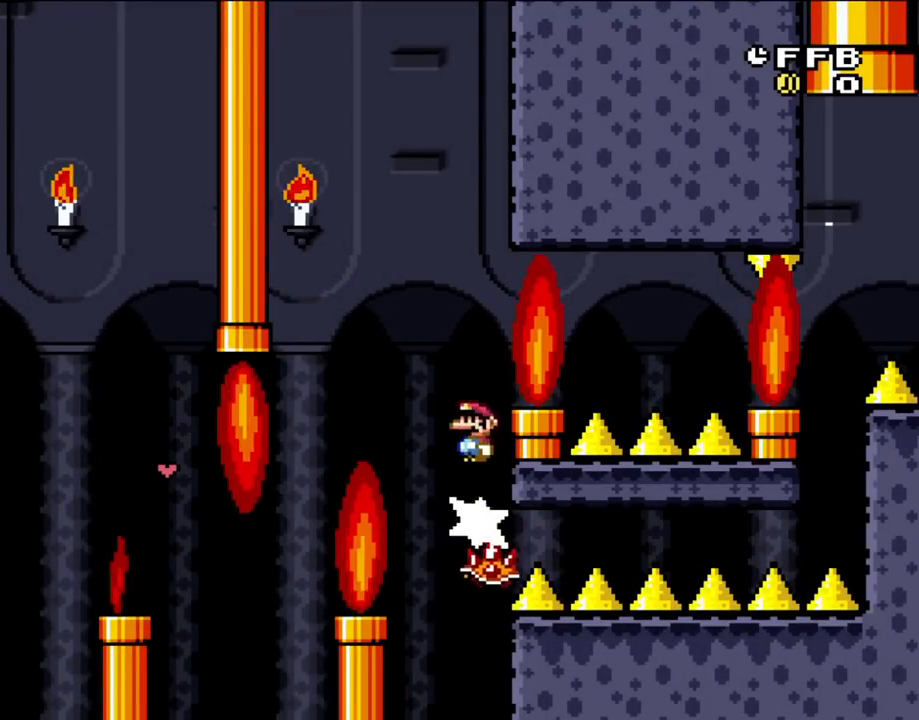
{"buttons": ["X", "DPAD_RIGHT"], "events": [[117, "DPAD_LEFT", "up"], [350, "A", "up"], [350, "DPAD_RIGHT", "down"]]}
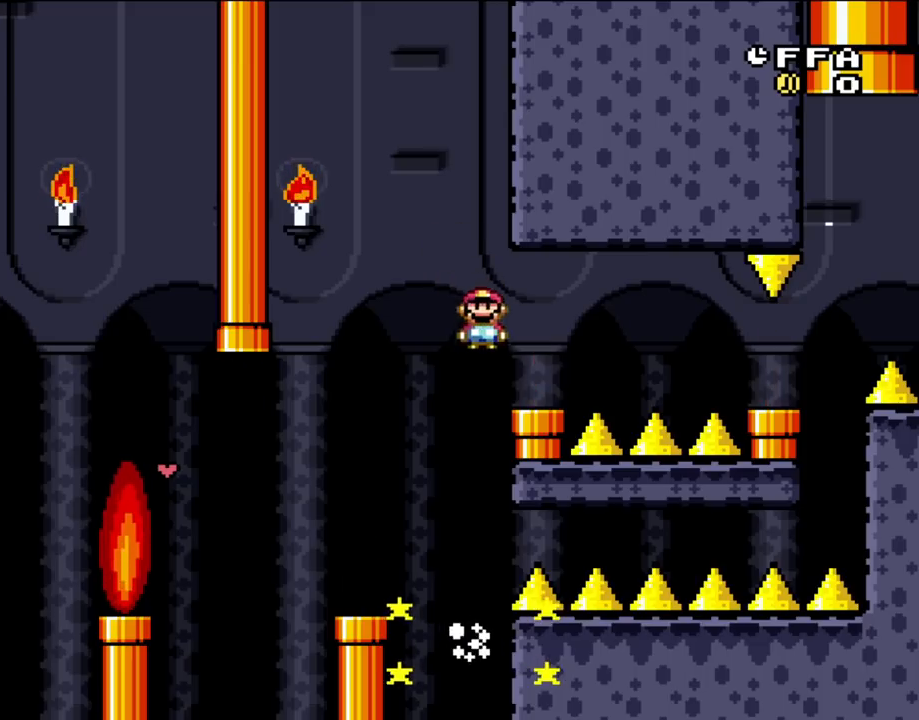
{"buttons": ["A", "X", "DPAD_RIGHT"], "events": [[300, "A", "down"]]}
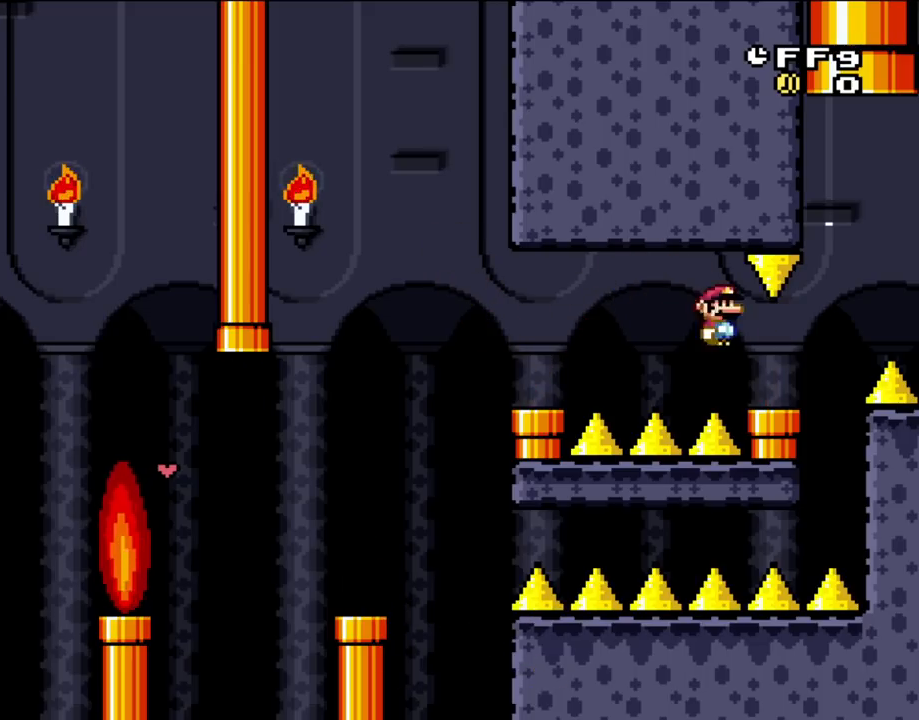
{"buttons": ["B", "X", "Y", "DPAD_UP", "DPAD_LEFT"], "events": [[117, "A", "up"], [267, "Y", "down"], [300, "B", "down"], [317, "DPAD_UP", "down"], [350, "DPAD_LEFT", "down"], [350, "DPAD_RIGHT", "up"]]}
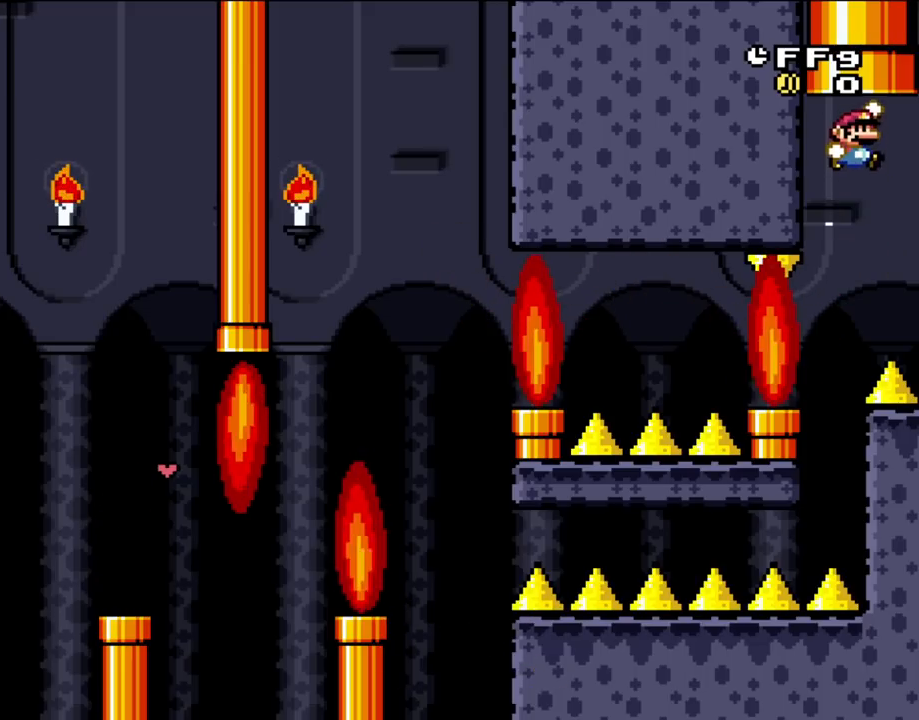
{"buttons": ["B", "Y"], "events": [[67, "DPAD_LEFT", "up"], [67, "DPAD_RIGHT", "down"], [67, "X", "up"], [183, "DPAD_LEFT", "down"], [183, "DPAD_RIGHT", "up"], [350, "DPAD_LEFT", "up"], [483, "DPAD_UP", "up"]]}
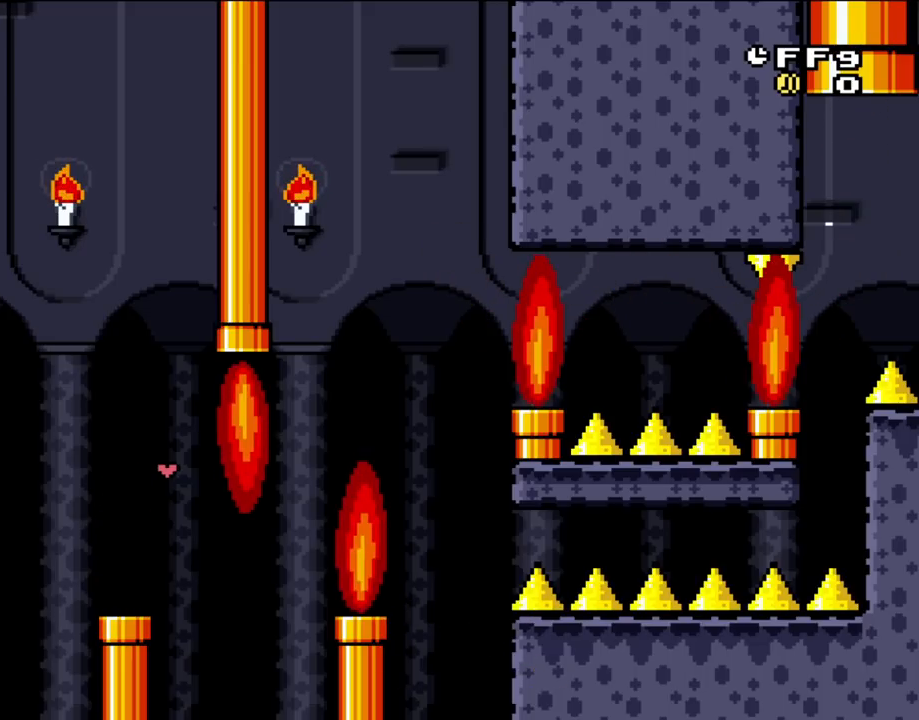
{"buttons": [], "events": [[17, "B", "up"], [17, "Y", "up"]]}
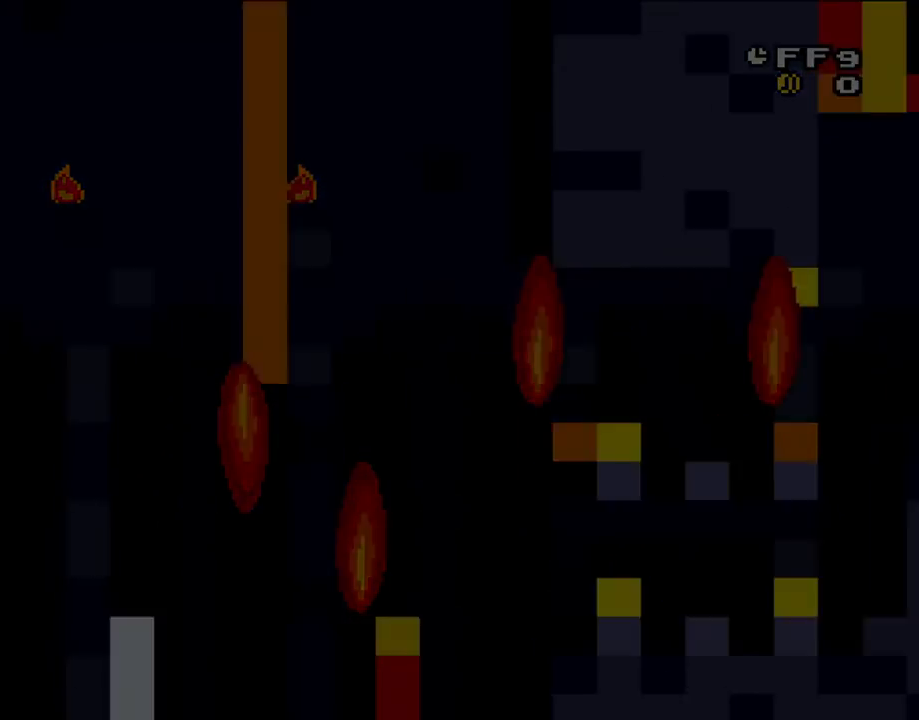
{"buttons": [], "events": []}
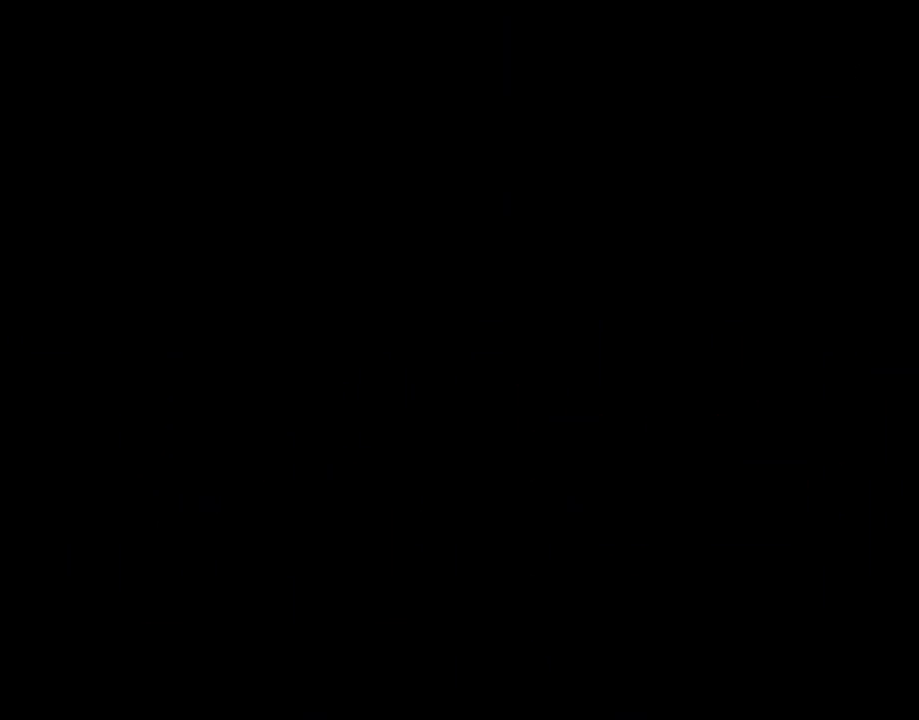
{"buttons": ["B", "Y"], "events": [[250, "B", "down"], [250, "Y", "down"]]}
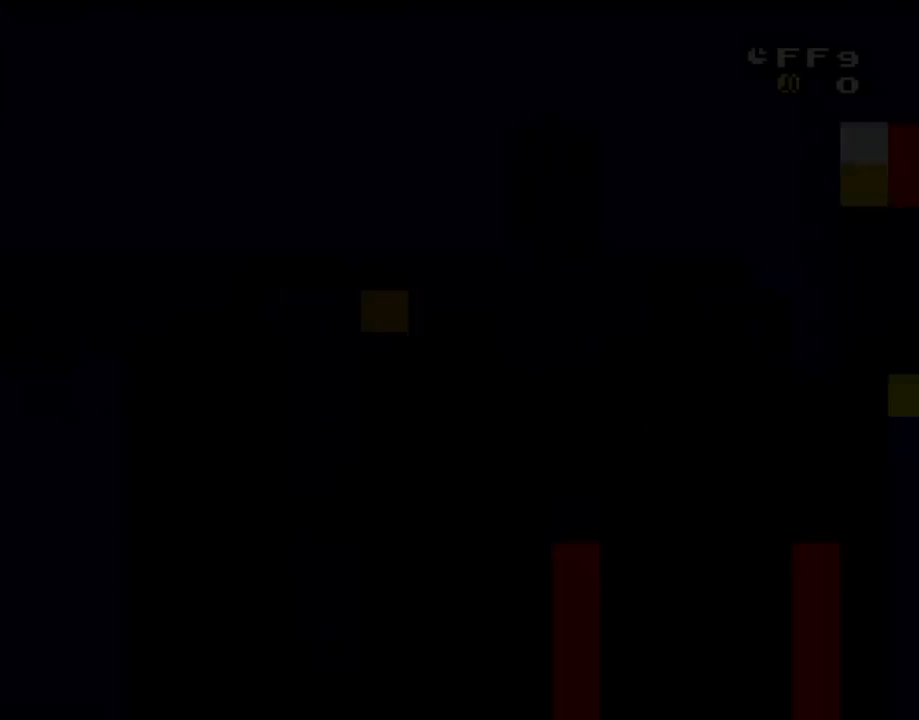
{"buttons": ["B", "Y"], "events": []}
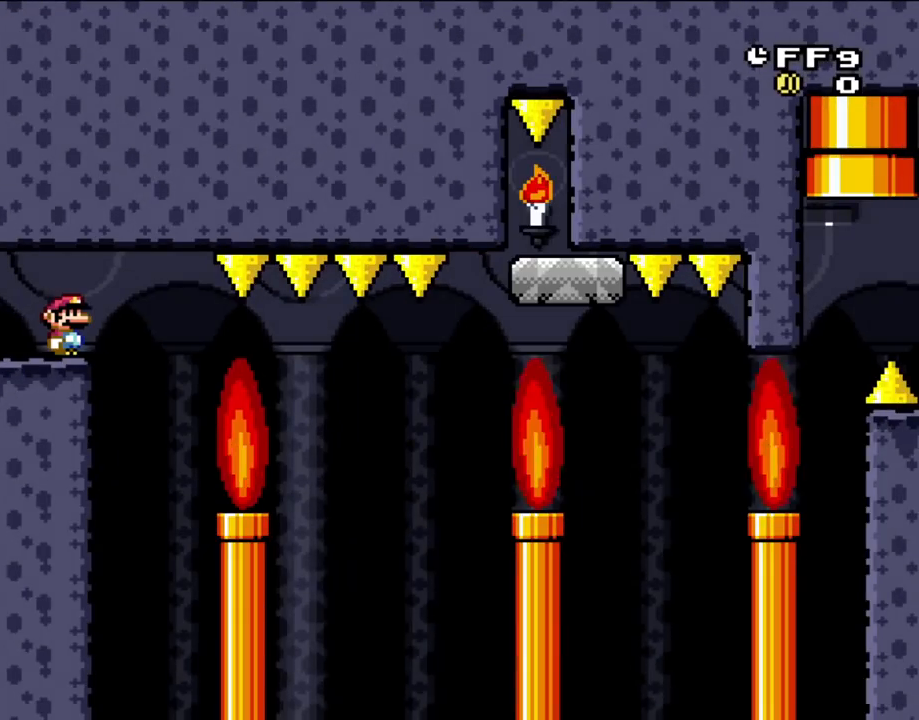
{"buttons": ["B", "Y"], "events": []}
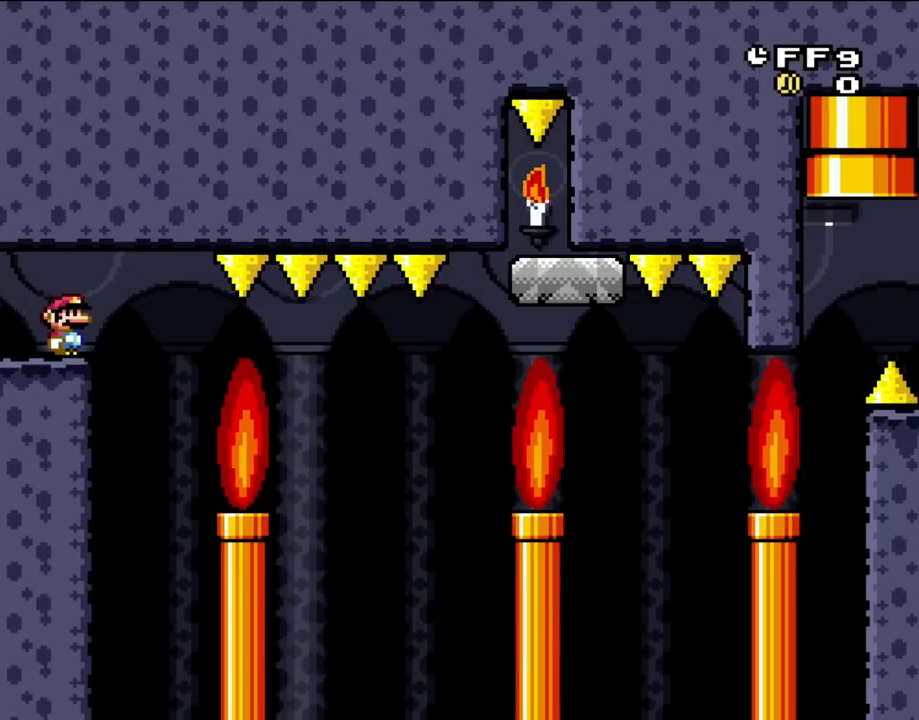
{"buttons": ["X"], "events": [[67, "B", "up"], [117, "X", "down"], [117, "Y", "up"]]}
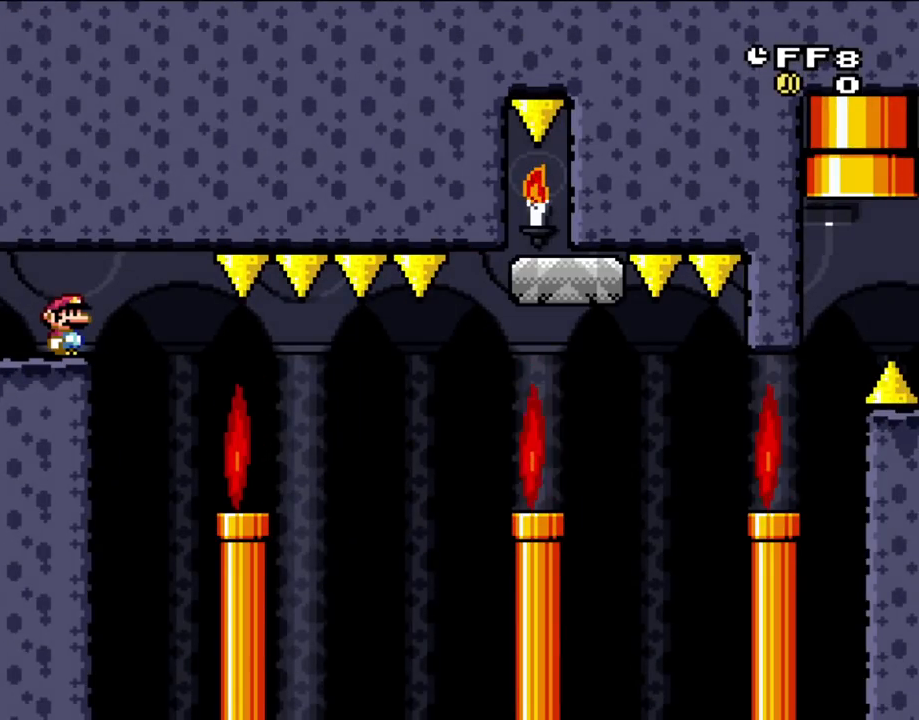
{"buttons": ["B", "Y"], "events": [[200, "X", "up"], [250, "Y", "down"], [467, "B", "down"]]}
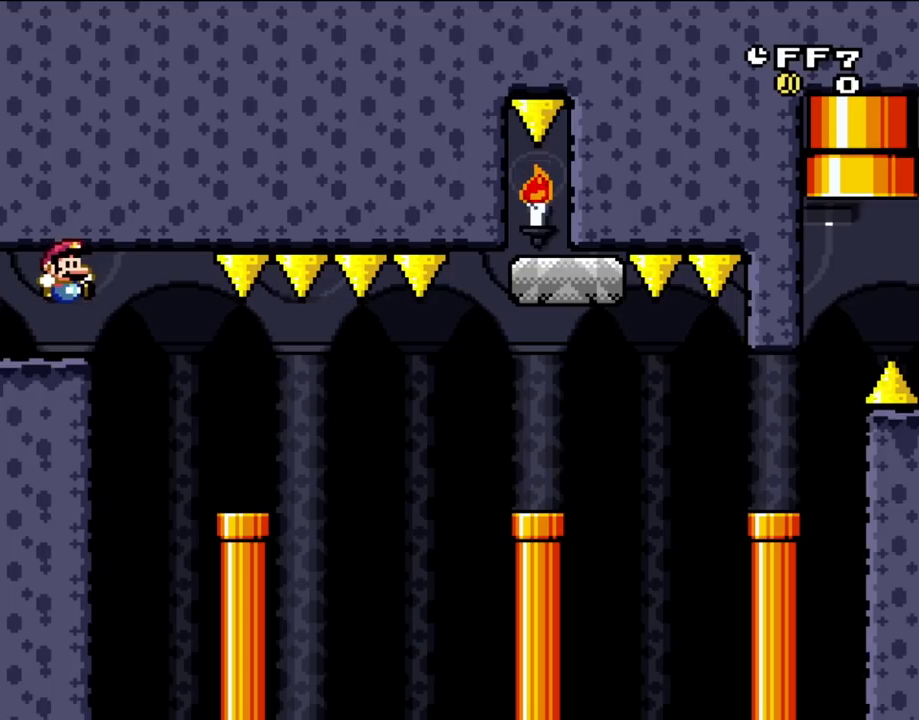
{"buttons": ["B", "Y"], "events": []}
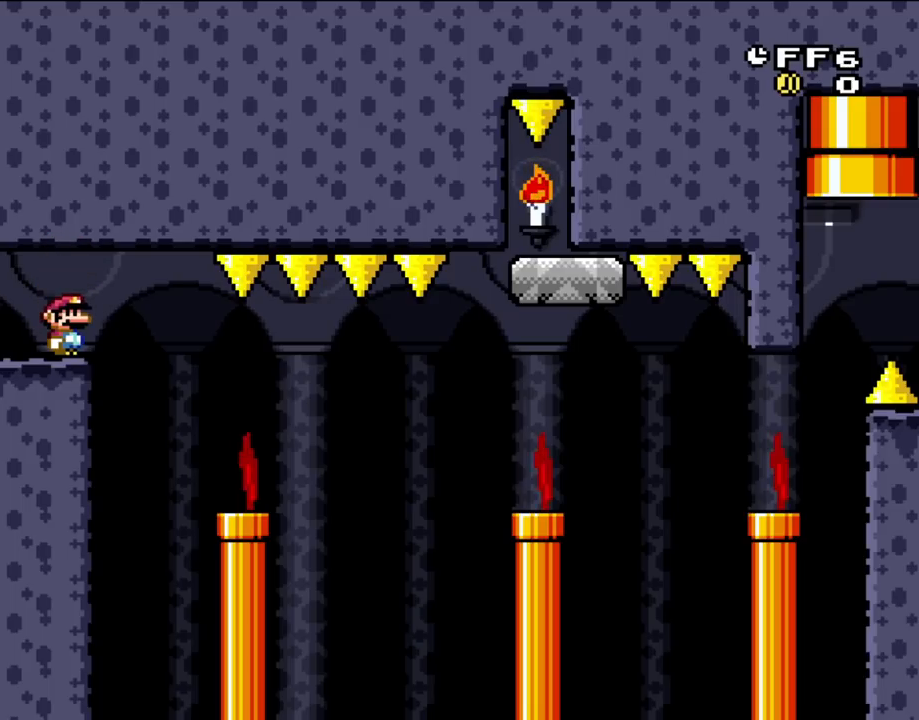
{"buttons": ["B", "Y"], "events": []}
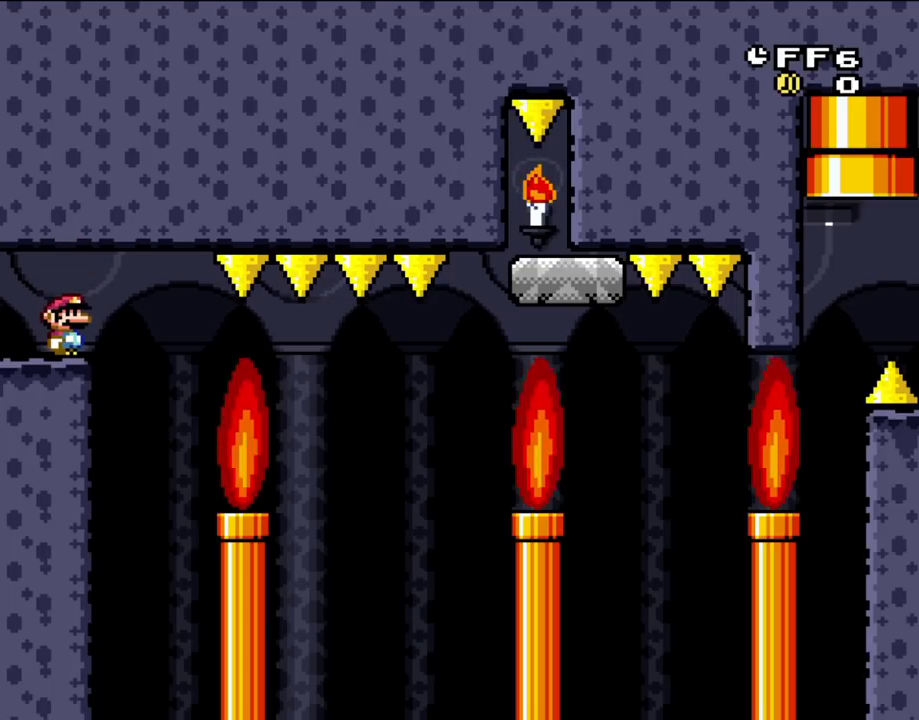
{"buttons": ["B", "Y"], "events": []}
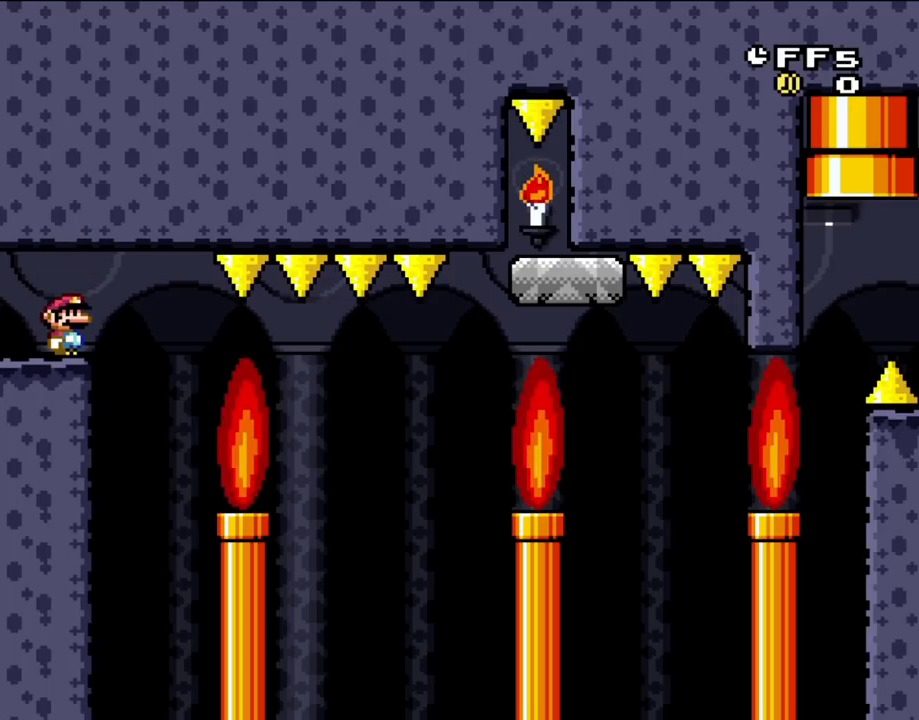
{"buttons": ["B", "Y"], "events": []}
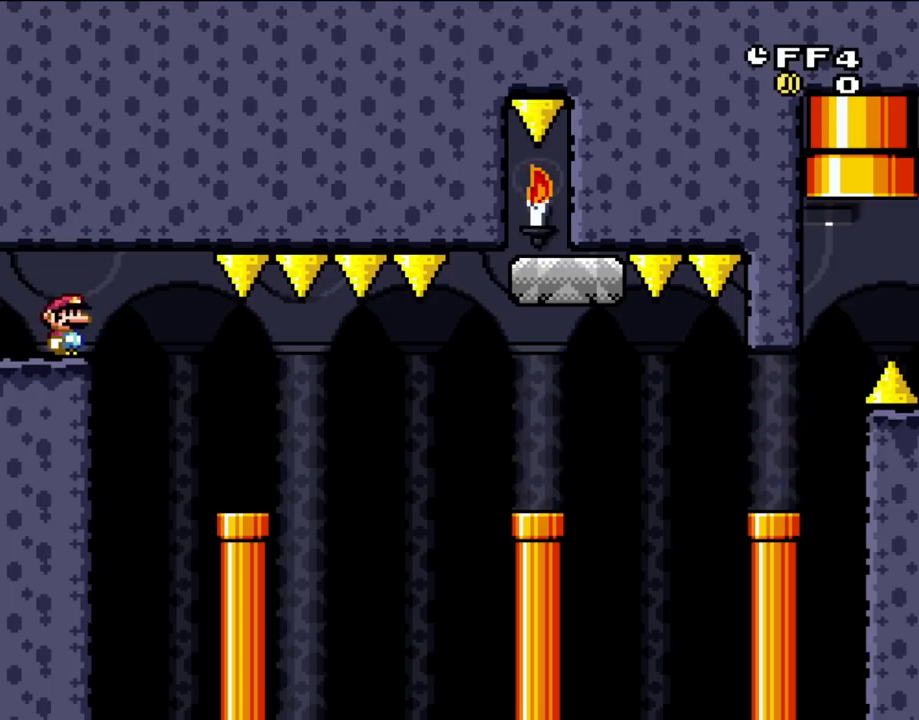
{"buttons": ["B", "Y"], "events": []}
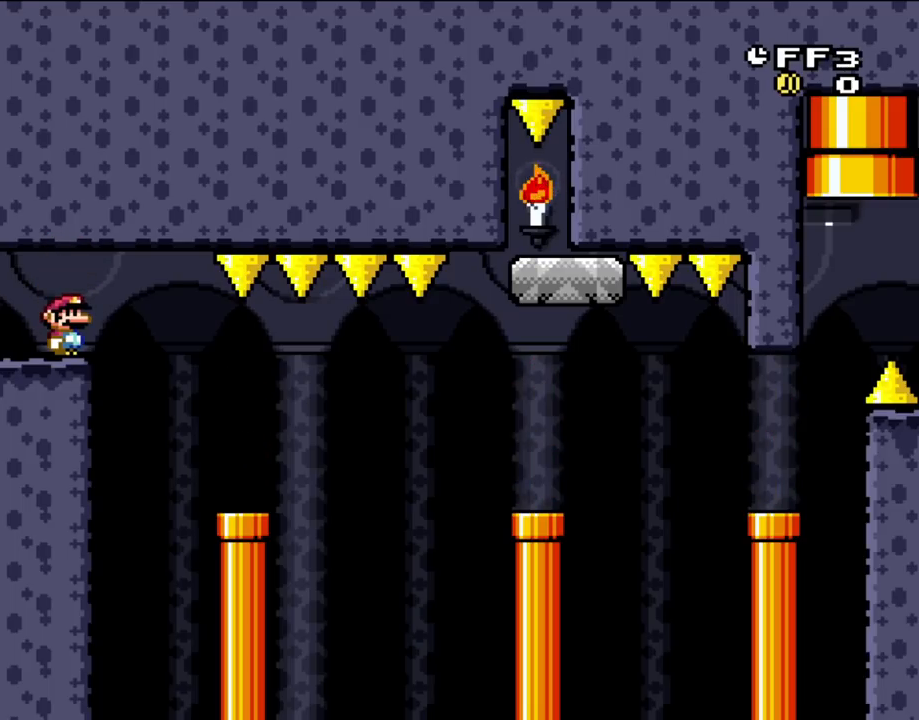
{"buttons": ["B", "Y"], "events": []}
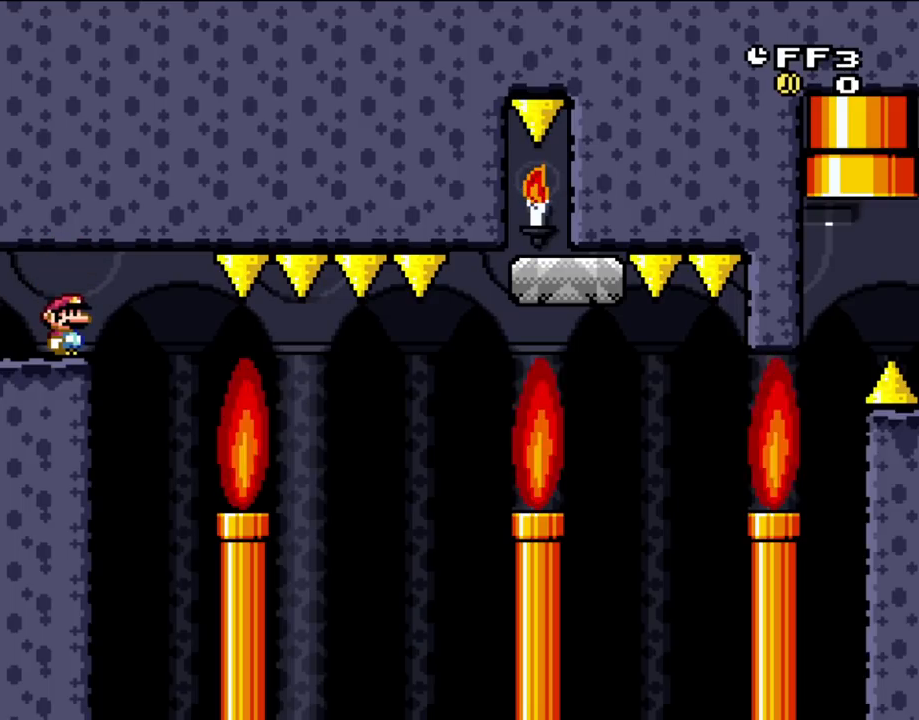
{"buttons": ["B", "Y"], "events": []}
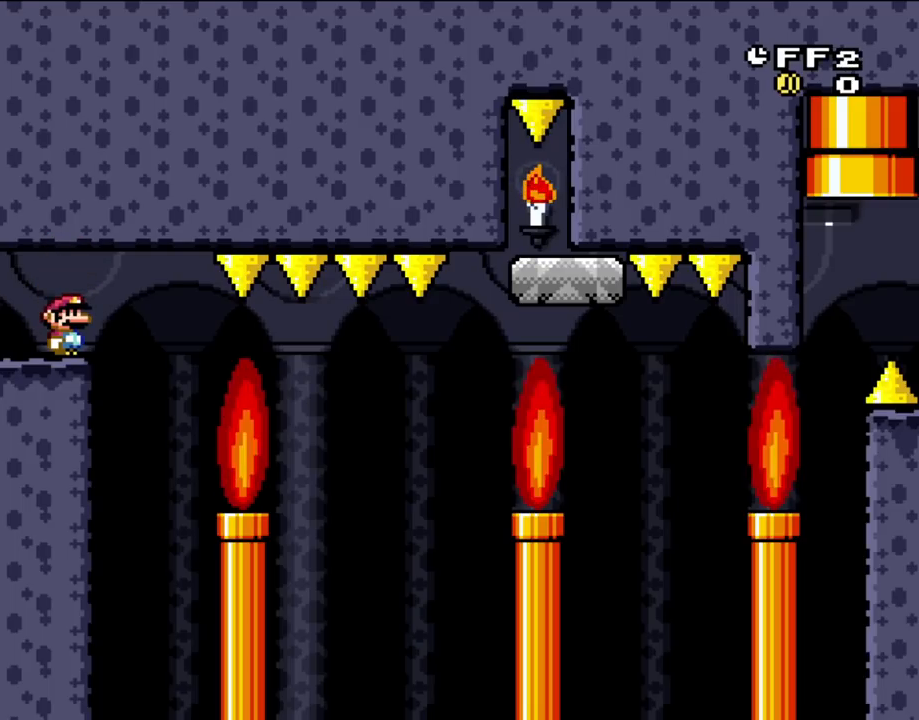
{"buttons": ["X"], "events": [[267, "X", "down"], [300, "B", "up"], [300, "Y", "up"]]}
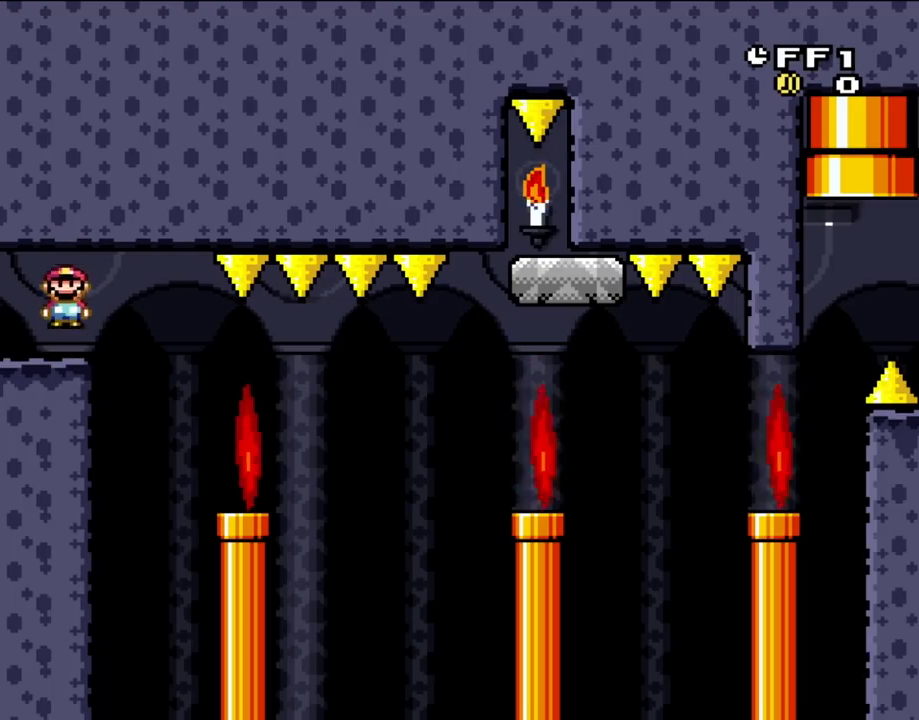
{"buttons": ["A", "X"], "events": [[67, "A", "down"]]}
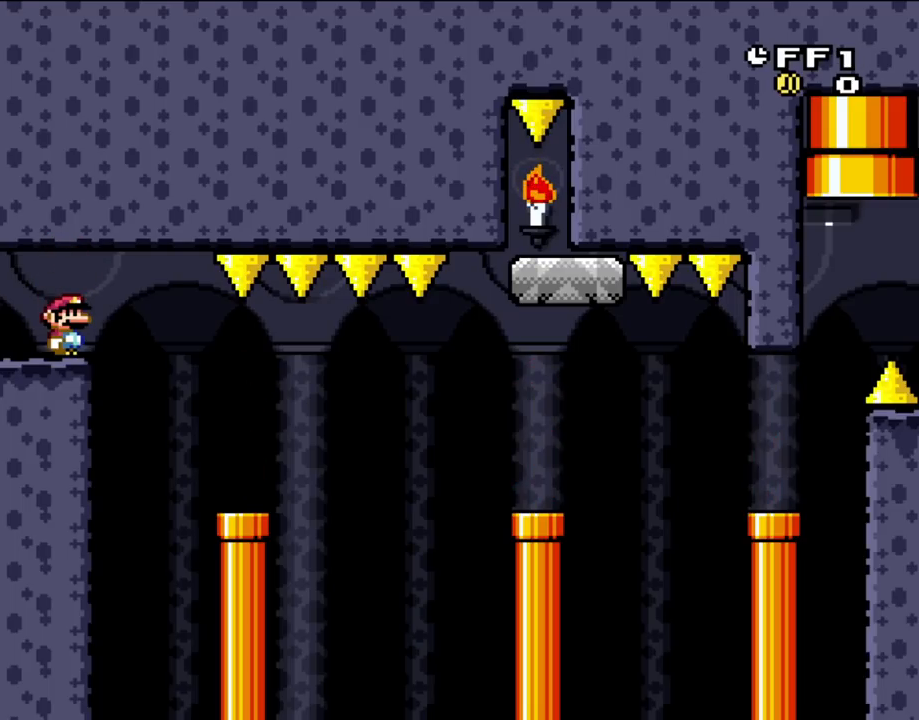
{"buttons": ["B", "Y"], "events": [[17, "A", "up"], [100, "Y", "down"], [133, "B", "down"], [167, "X", "up"]]}
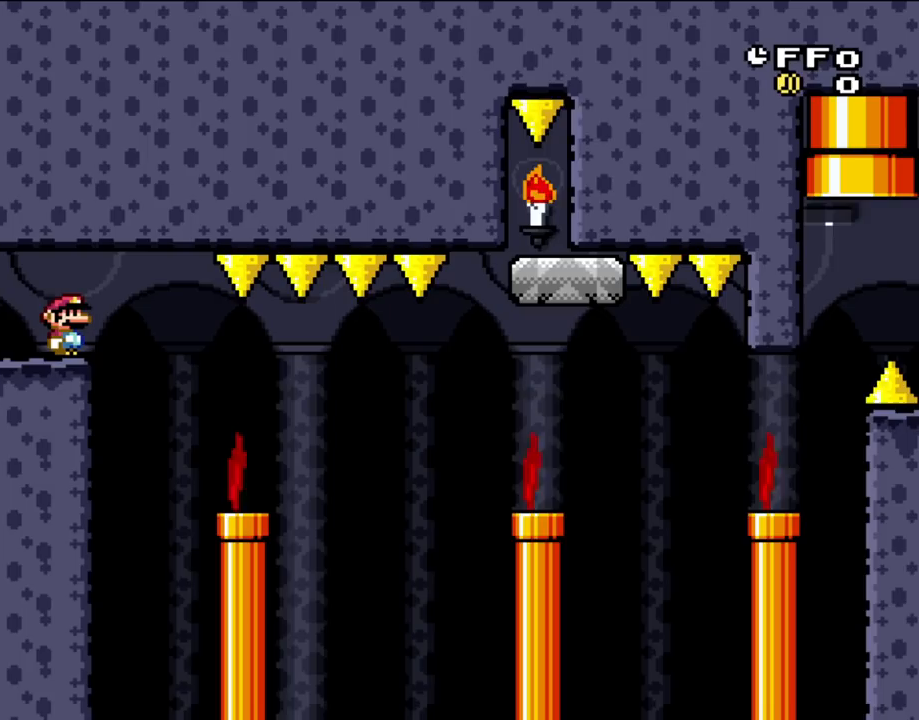
{"buttons": ["B", "Y"], "events": []}